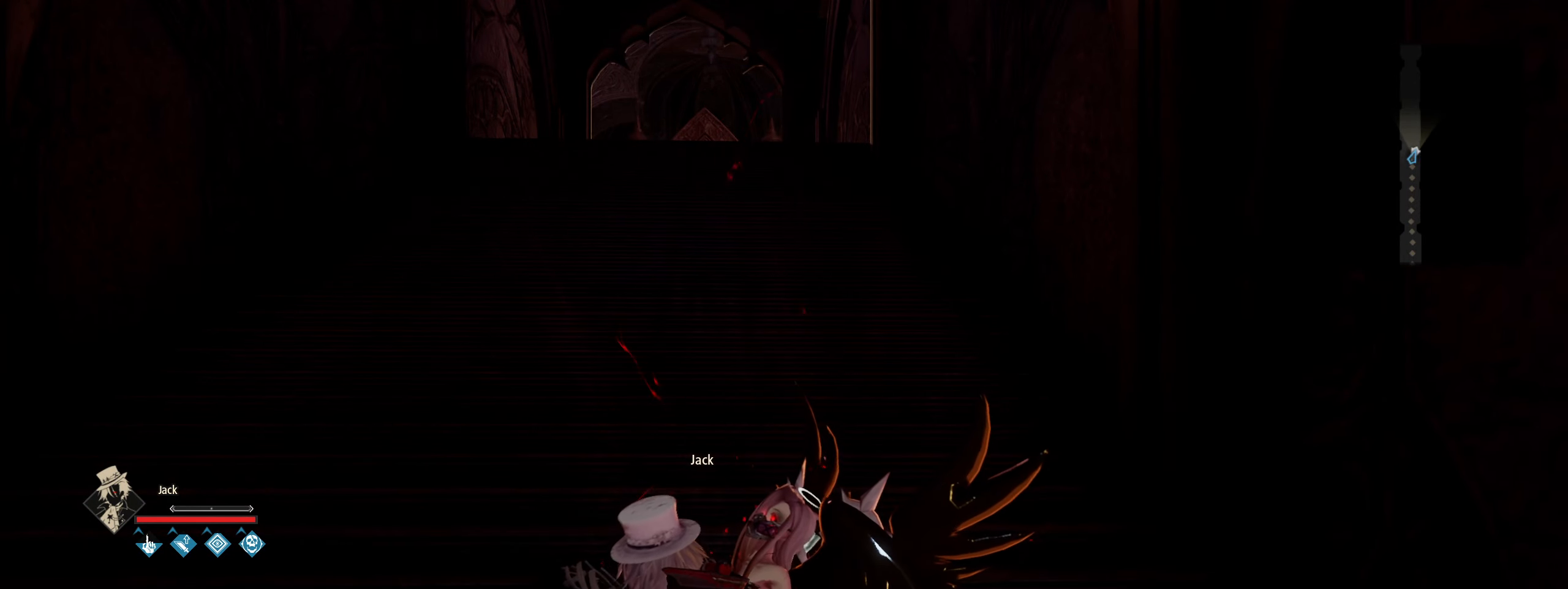
Gameplay with keyboard and mouse; each line is a JSON object with the keys and mouse buttons held at the frame after it. "events" lists presses ("down") and releases ("up") of "1", "2", "3", "4", "5", "6", "7", "8", "a", "alt", "c", "caps_lock", "ctrl", "d", "e", "f", "g", "q", "r", "s", "shift", "space", "t", "tab", "tilde", "v", "w", "x", "z", "mouse_left", "mouse_wheel" and "mouse_right" between this image and that frame as [ms after this image, input, new state], when the widget could be followed in between. "mouse_left", "mouse_wheel", "mouse_right" = the "left", "wheel", "right" buttons of the "mouse" list. No other keys are recorded. "wheel" means that the mouse wheel is clicked or scrolled. Not read: mouse_move.
{"keys": [], "mouse": [], "events": []}
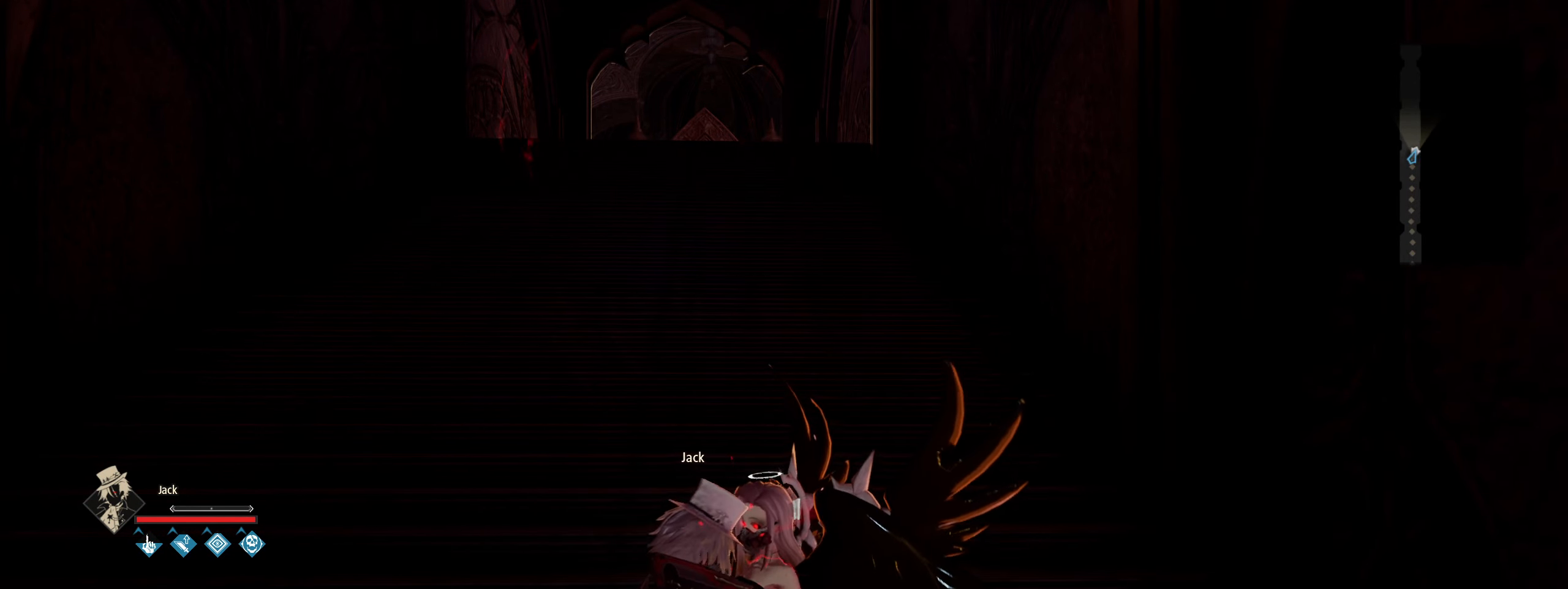
{"keys": [], "mouse": [], "events": [[300, "1", "down"], [434, "1", "up"]]}
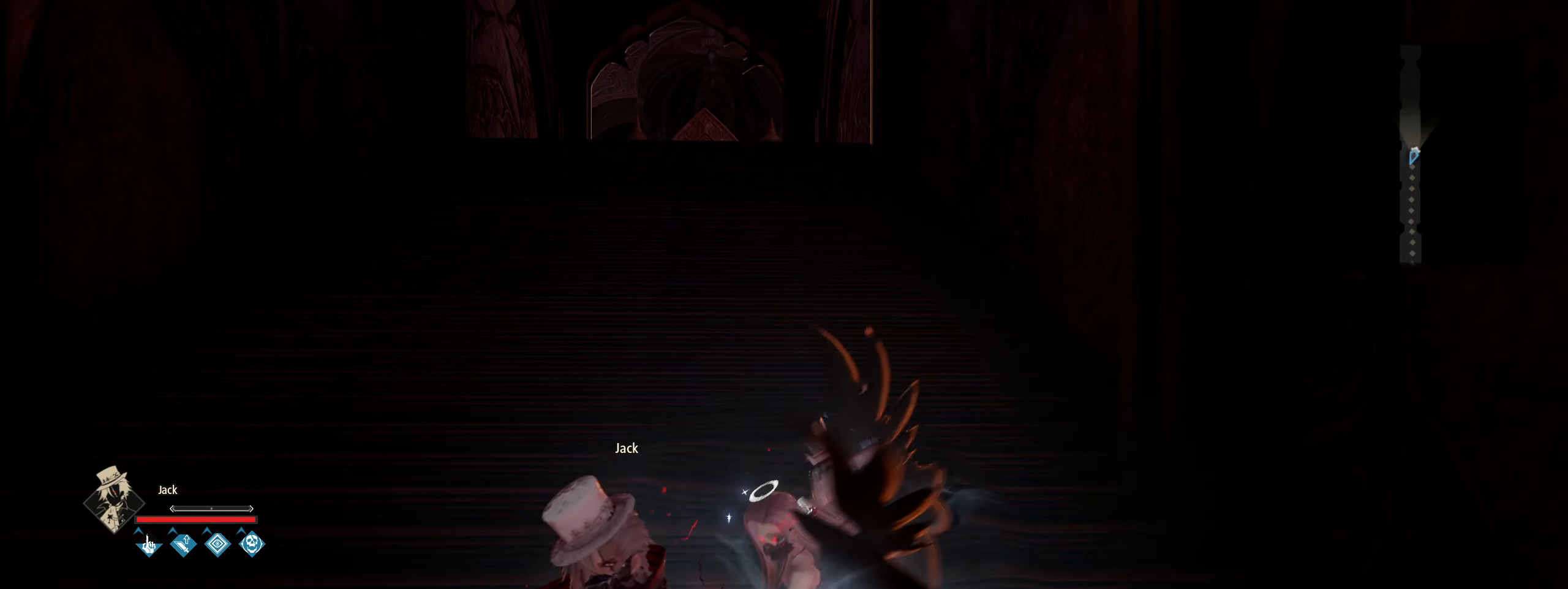
{"keys": [], "mouse": [], "events": []}
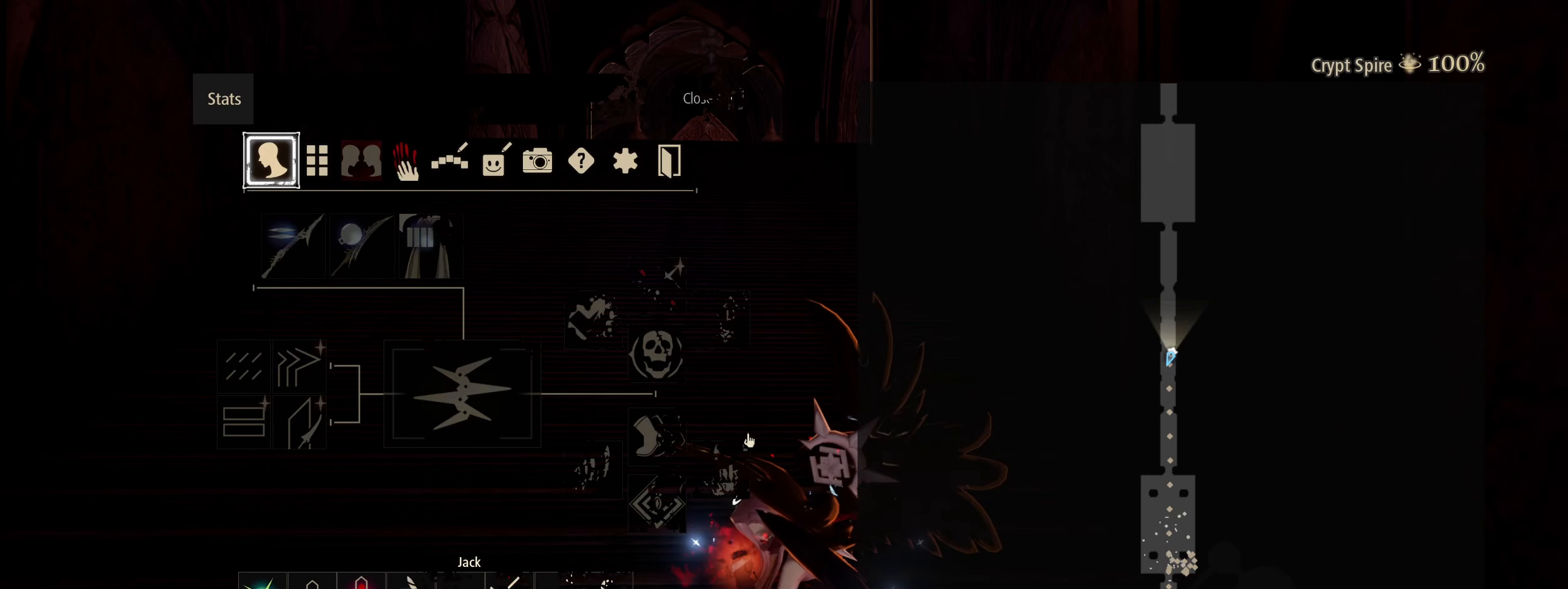
{"keys": ["w"], "mouse": [], "events": [[384, "a", "down"], [484, "a", "up"], [484, "w", "down"]]}
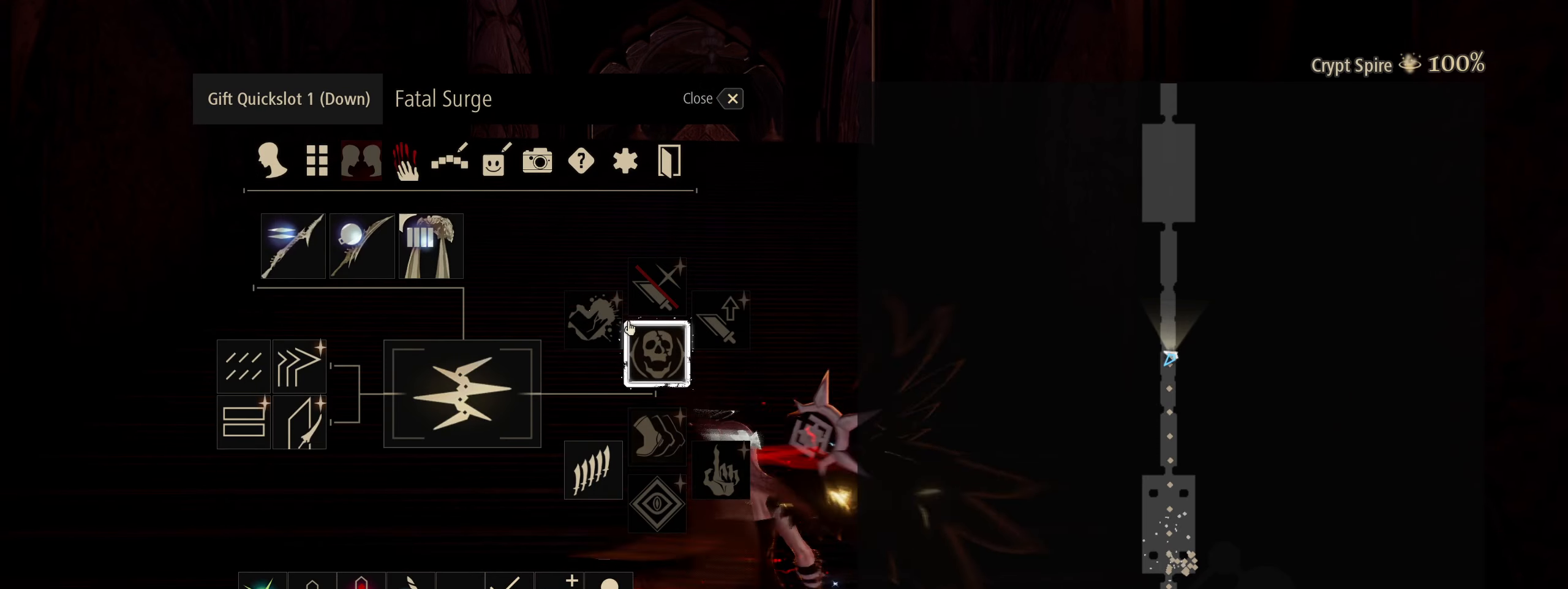
{"keys": [], "mouse": [], "events": [[67, "w", "up"]]}
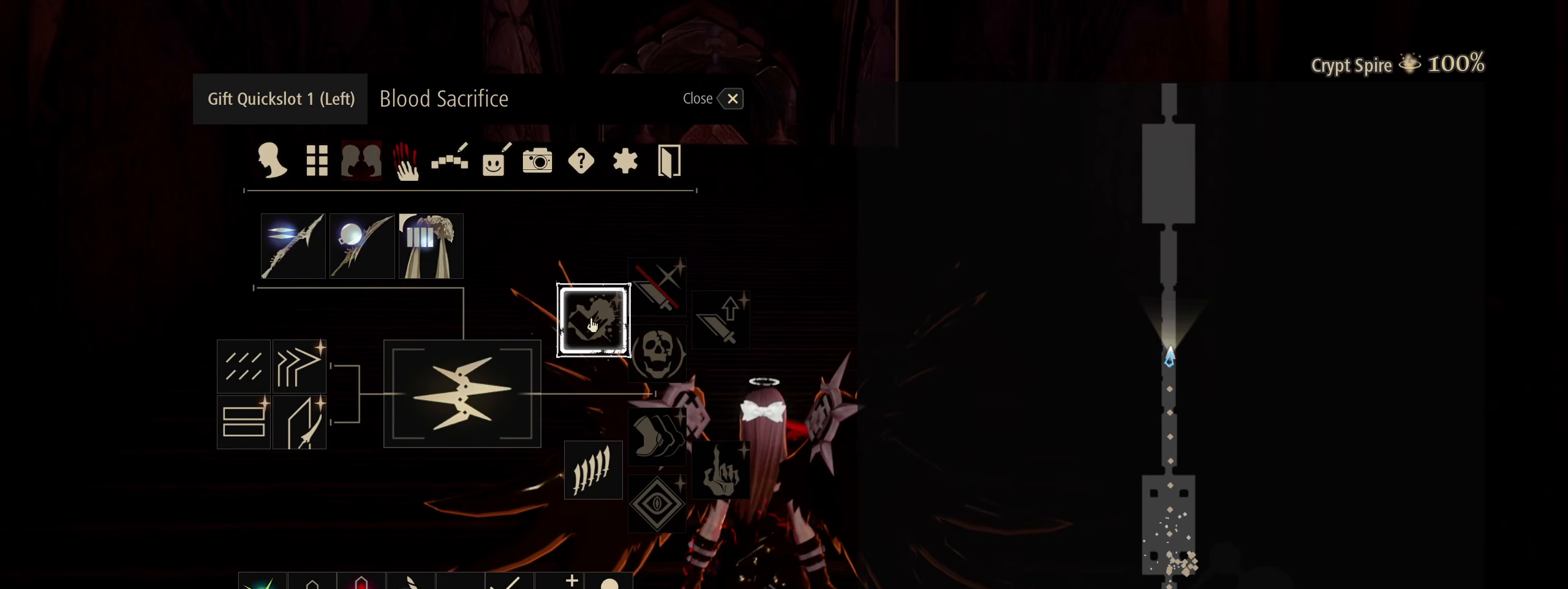
{"keys": [], "mouse": [], "events": [[84, "w", "down"], [134, "w", "up"]]}
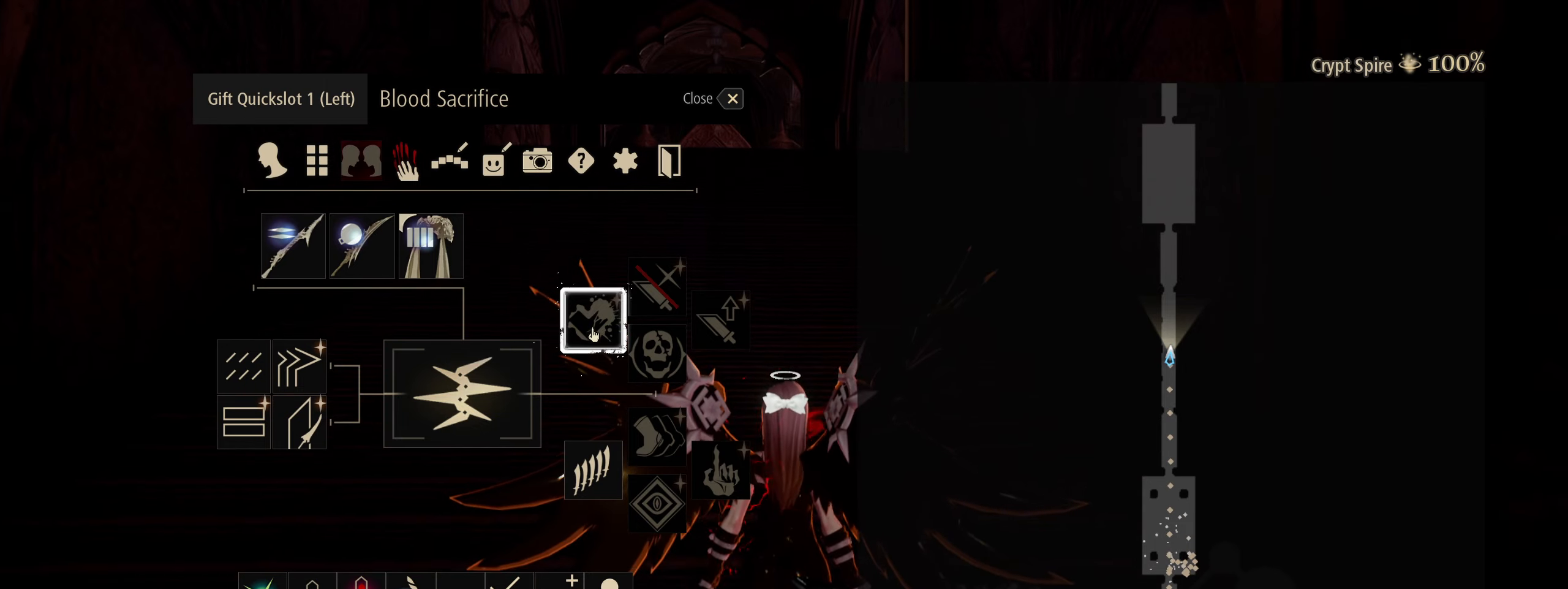
{"keys": [], "mouse": [], "events": [[433, "mouse_left", "down"], [483, "mouse_left", "up"]]}
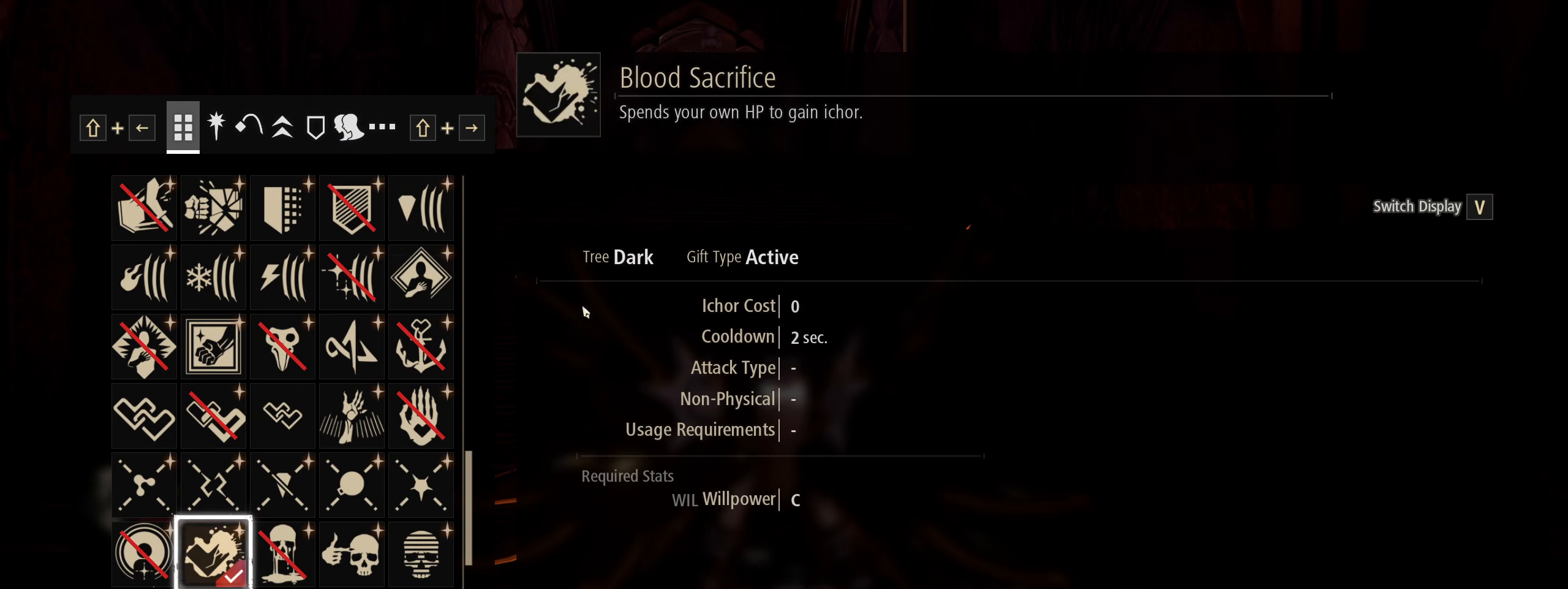
{"keys": [], "mouse": [], "events": []}
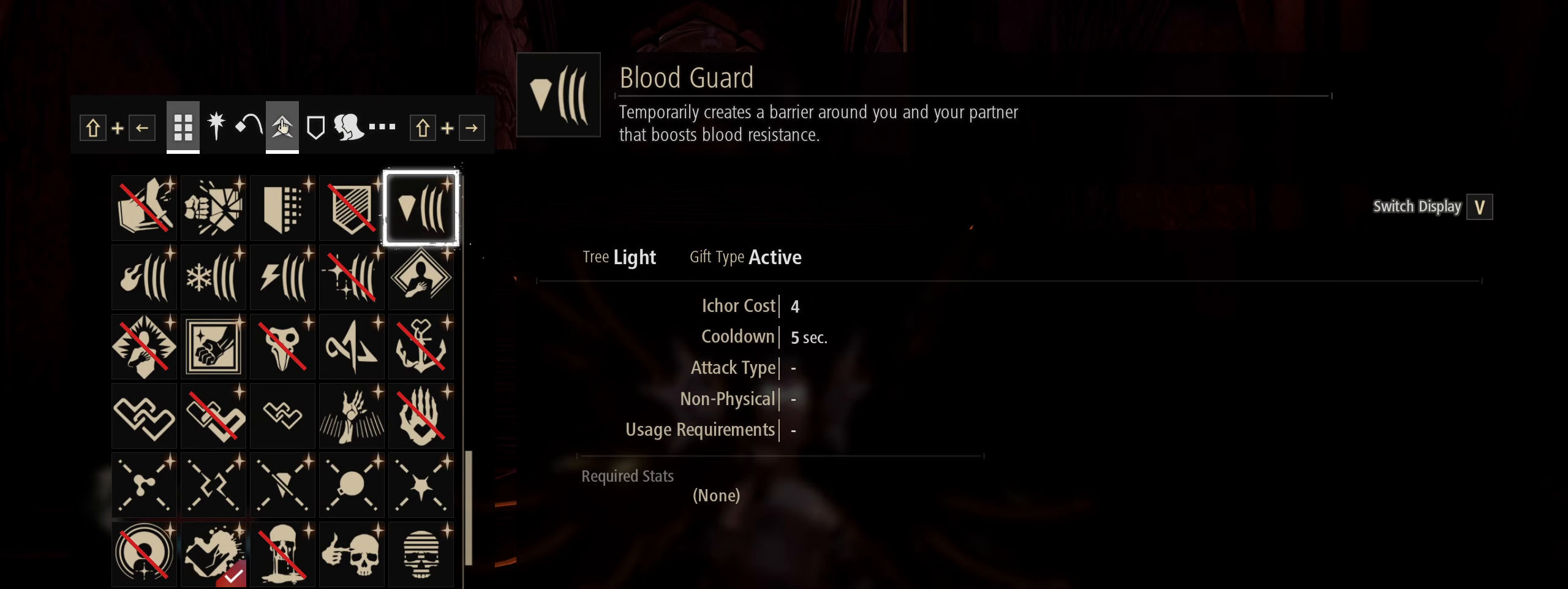
{"keys": [], "mouse": [], "events": [[83, "mouse_left", "down"], [133, "mouse_left", "up"]]}
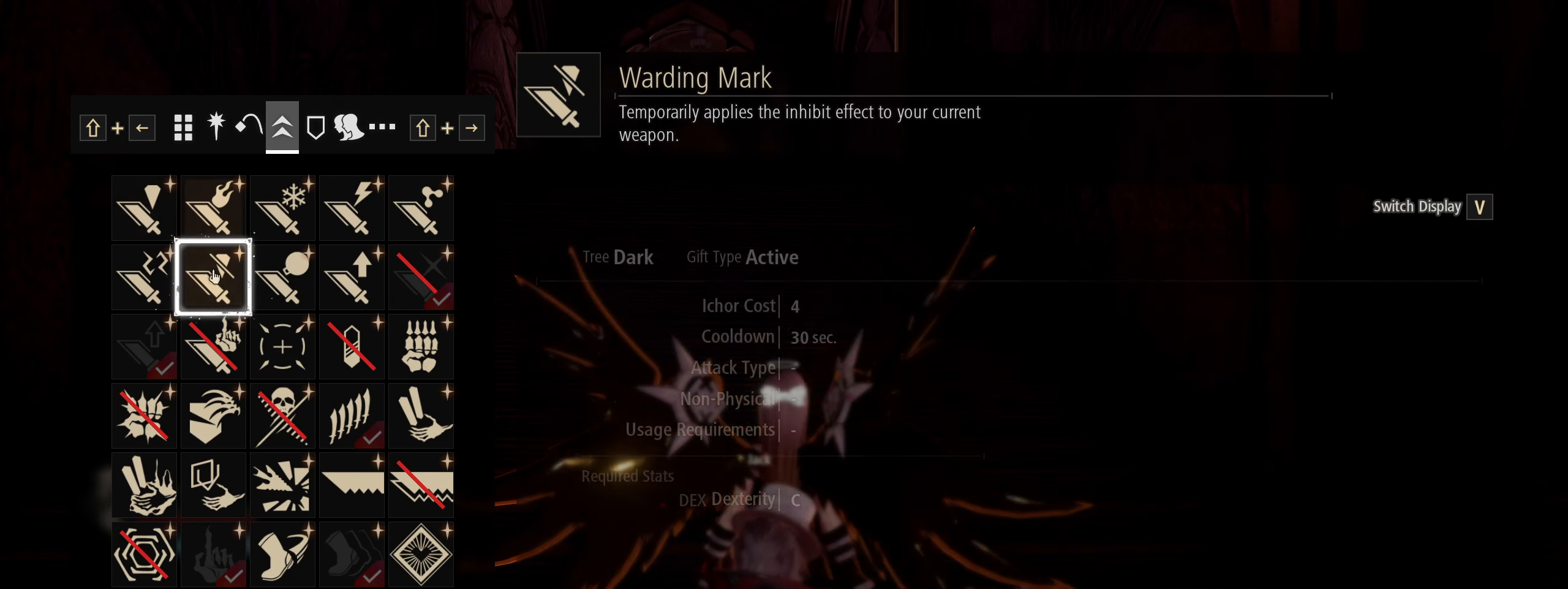
{"keys": [], "mouse": ["left"], "events": [[466, "mouse_left", "down"]]}
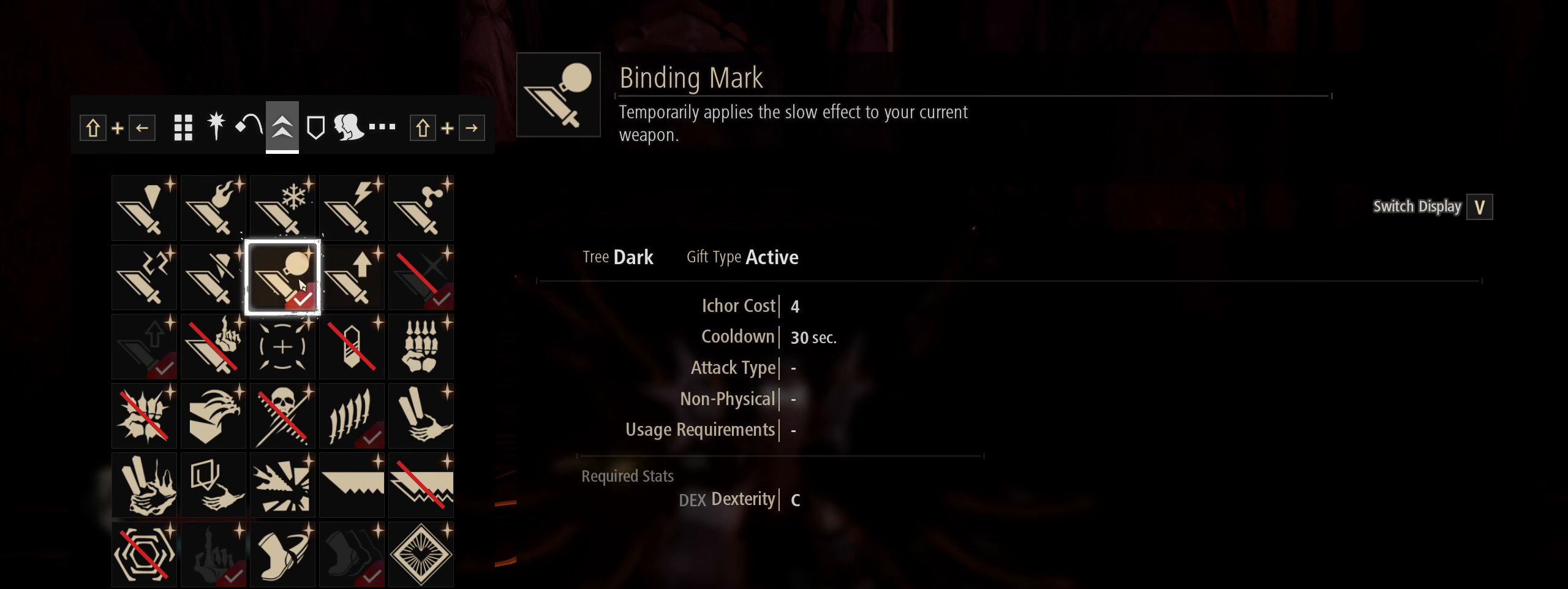
{"keys": [], "mouse": [], "events": [[66, "mouse_left", "up"]]}
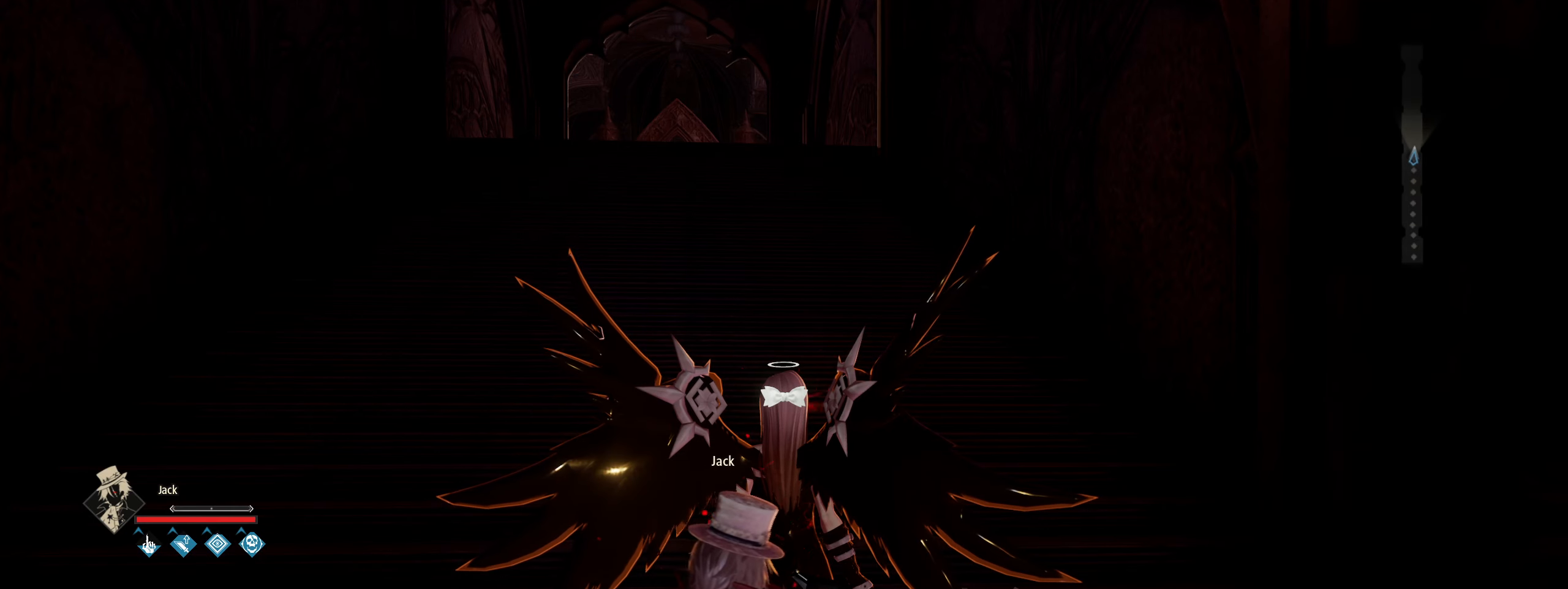
{"keys": [], "mouse": [], "events": [[133, "mouse_wheel", "down"], [183, "mouse_wheel", "up"], [450, "mouse_wheel", "down"], [500, "mouse_wheel", "up"]]}
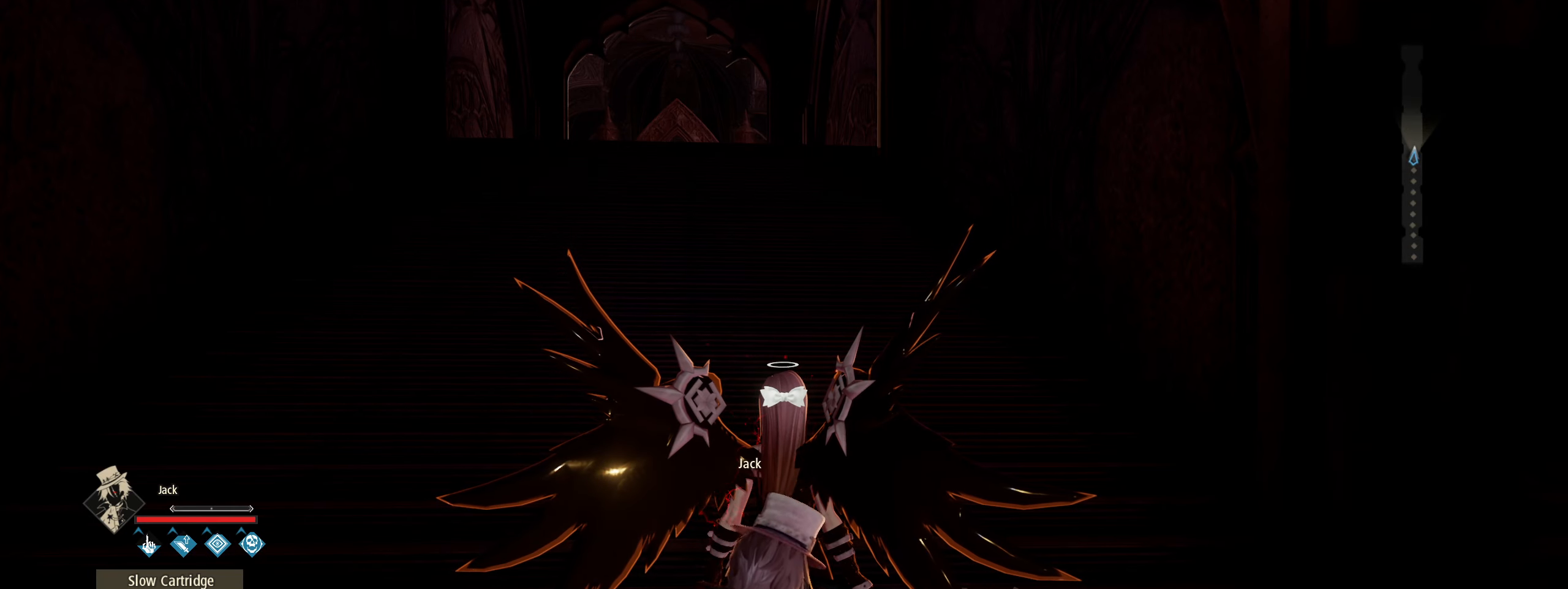
{"keys": [], "mouse": [], "events": [[333, "mouse_wheel", "down"], [433, "mouse_wheel", "up"]]}
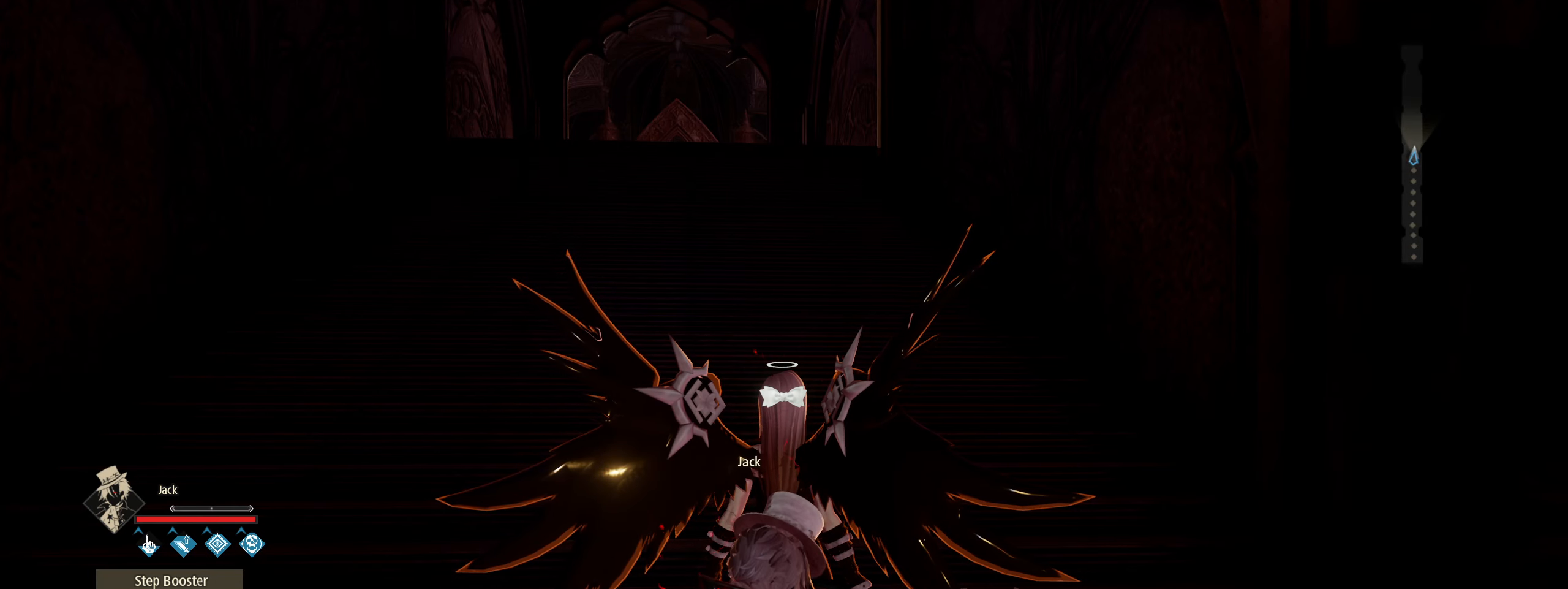
{"keys": [], "mouse": [], "events": [[66, "w", "down"], [350, "w", "up"]]}
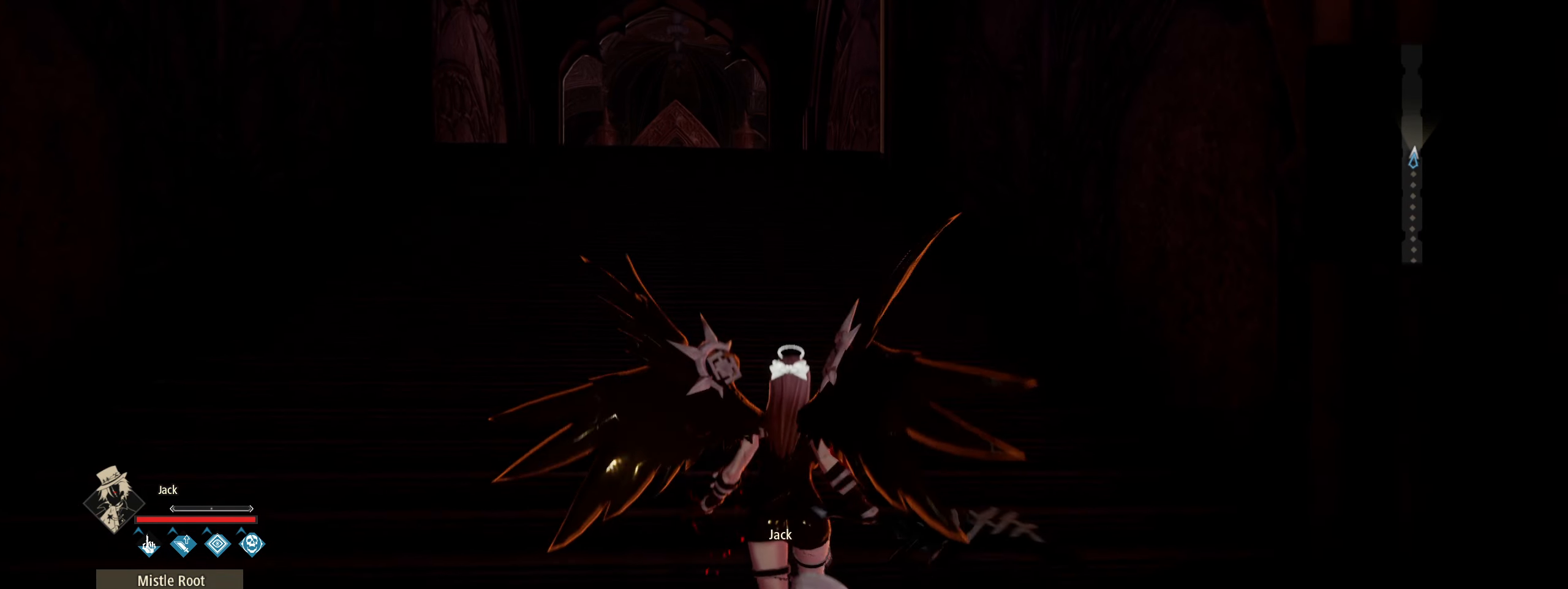
{"keys": [], "mouse": [], "events": [[133, "mouse_wheel", "down"], [183, "mouse_wheel", "up"], [183, "w", "down"], [216, "t", "down"], [216, "w", "up"], [316, "t", "up"]]}
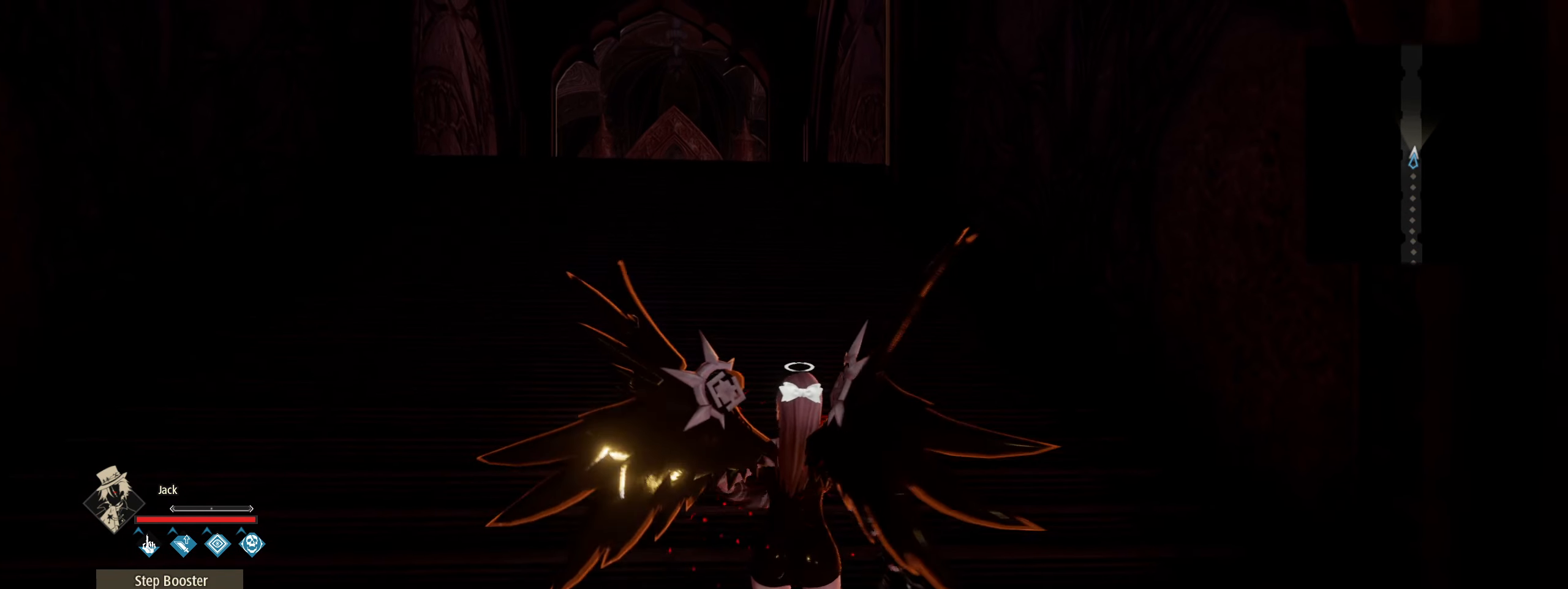
{"keys": [], "mouse": [], "events": [[283, "mouse_wheel", "down"], [333, "mouse_wheel", "up"]]}
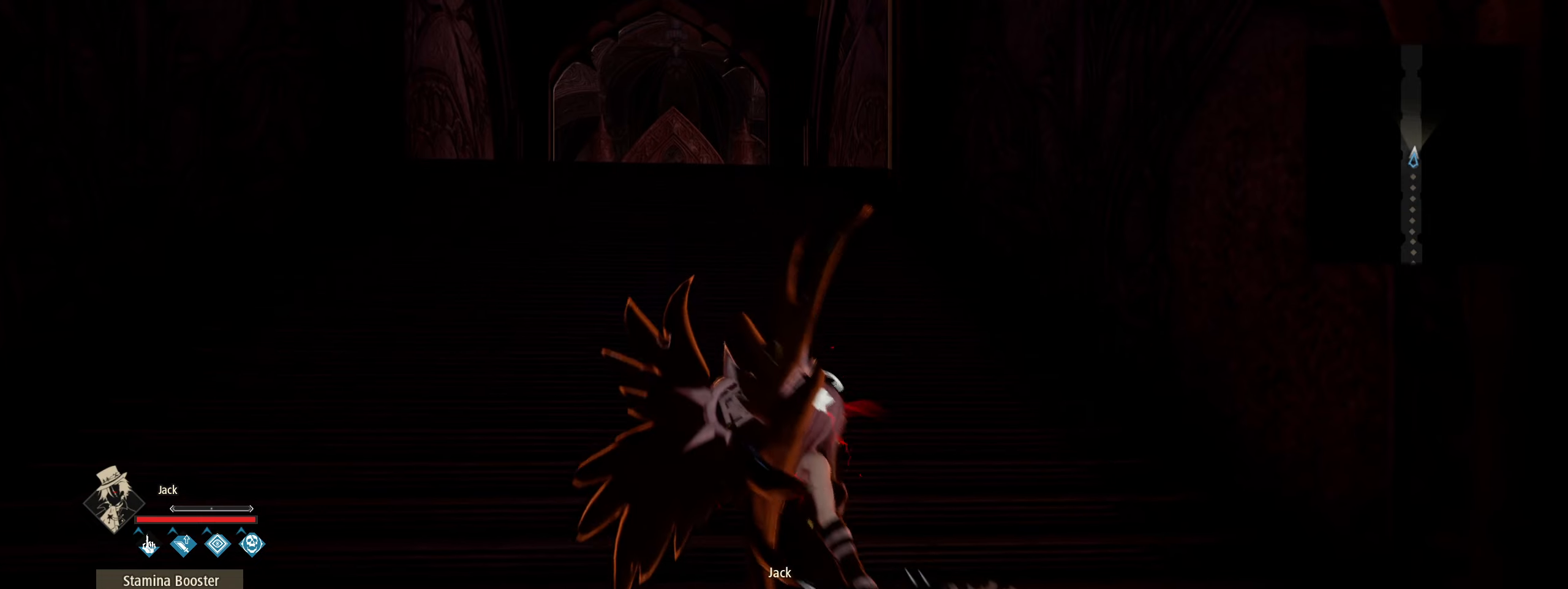
{"keys": [], "mouse": [], "events": []}
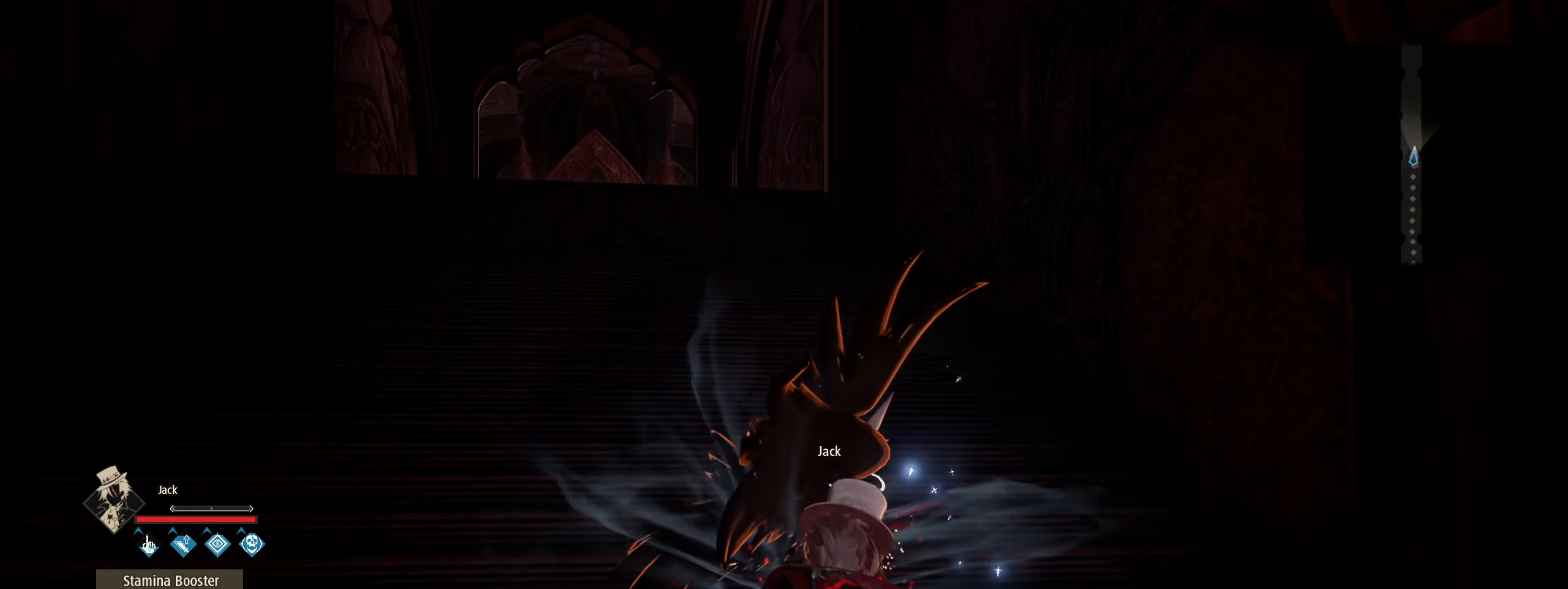
{"keys": ["w"], "mouse": [], "events": [[267, "w", "down"]]}
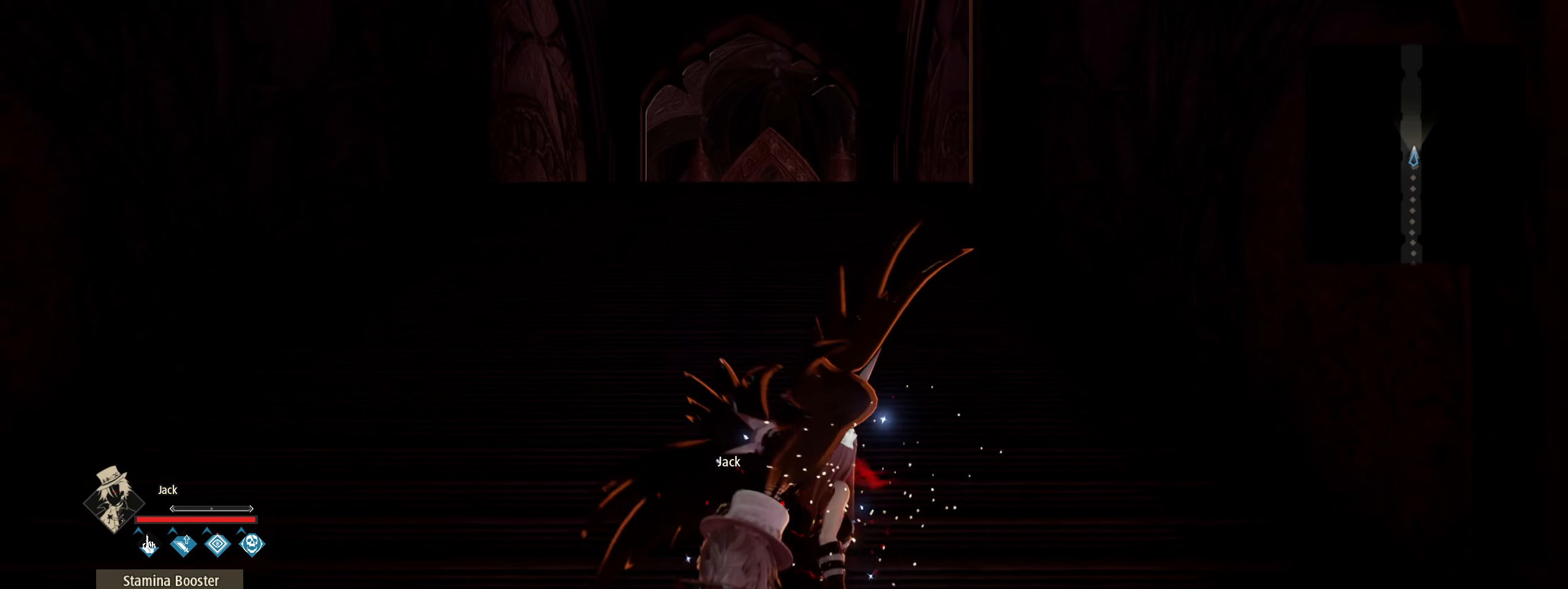
{"keys": ["w"], "mouse": [], "events": [[333, "t", "down"], [433, "t", "up"]]}
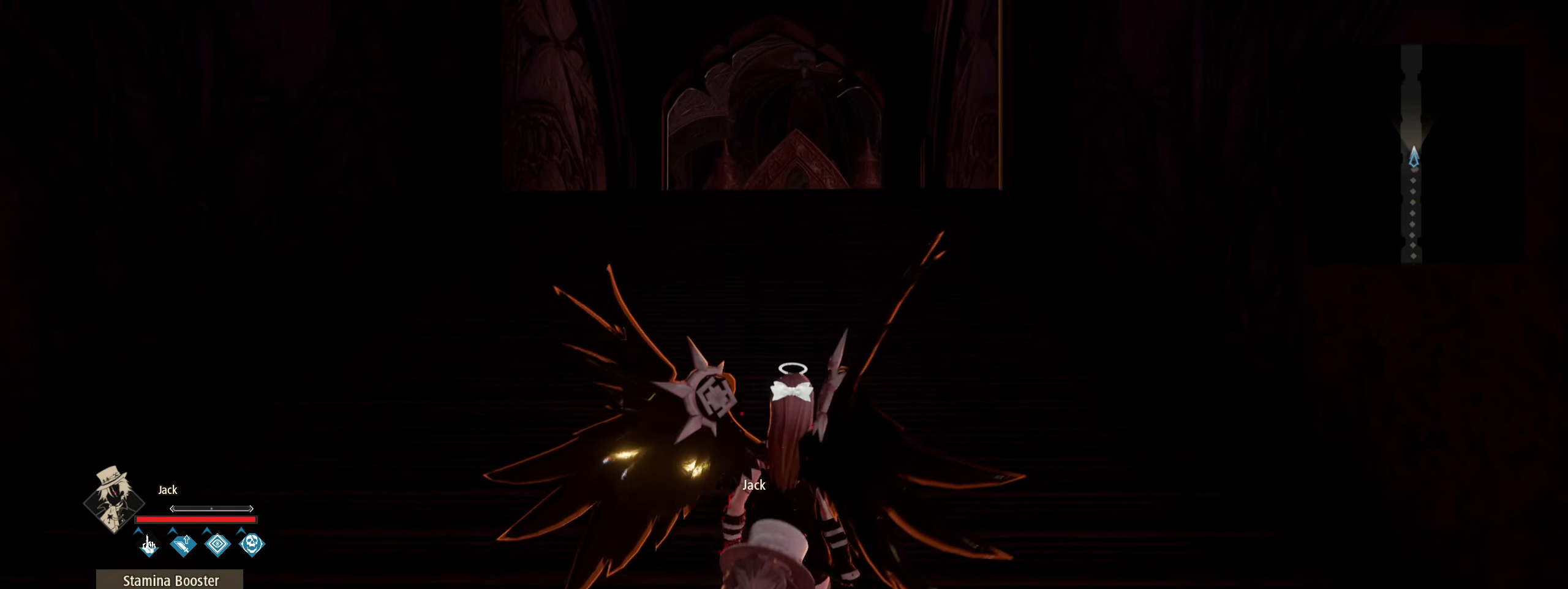
{"keys": ["w"], "mouse": [], "events": [[33, "t", "down"], [117, "t", "up"], [200, "t", "down"], [250, "t", "up"], [433, "mouse_wheel", "down"], [483, "mouse_wheel", "up"]]}
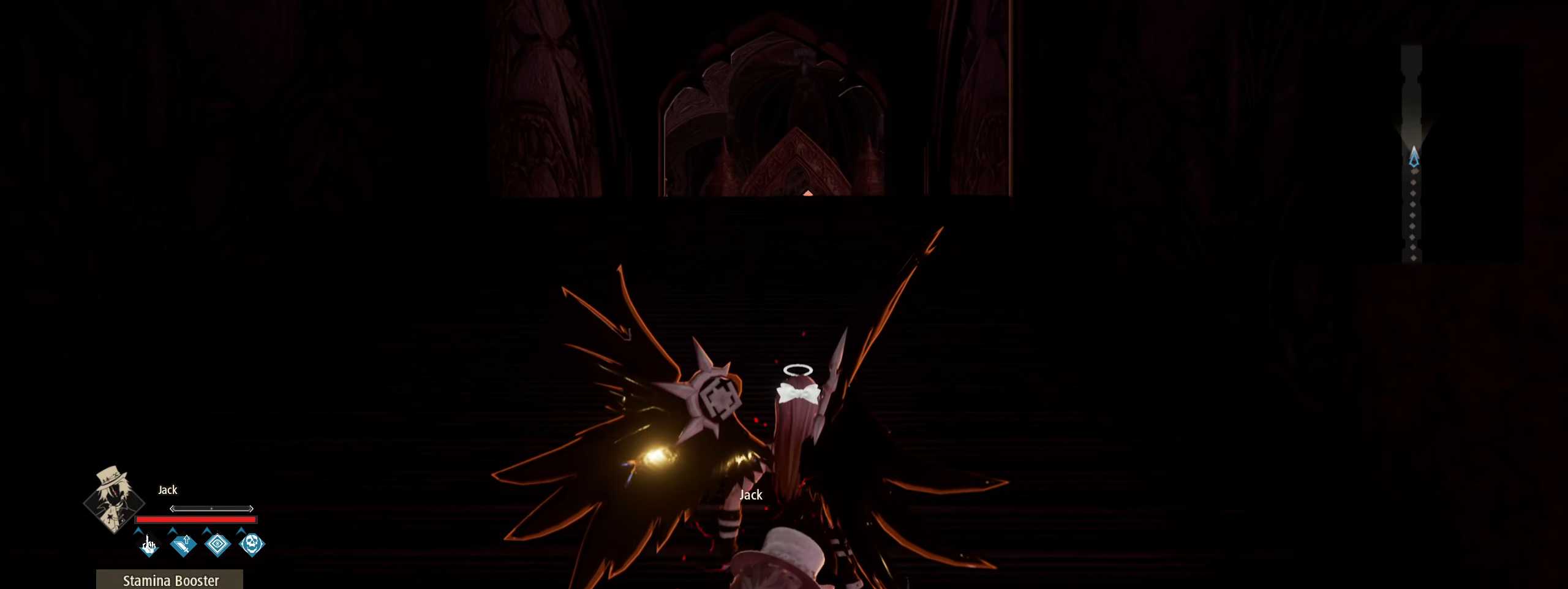
{"keys": ["w"], "mouse": [], "events": []}
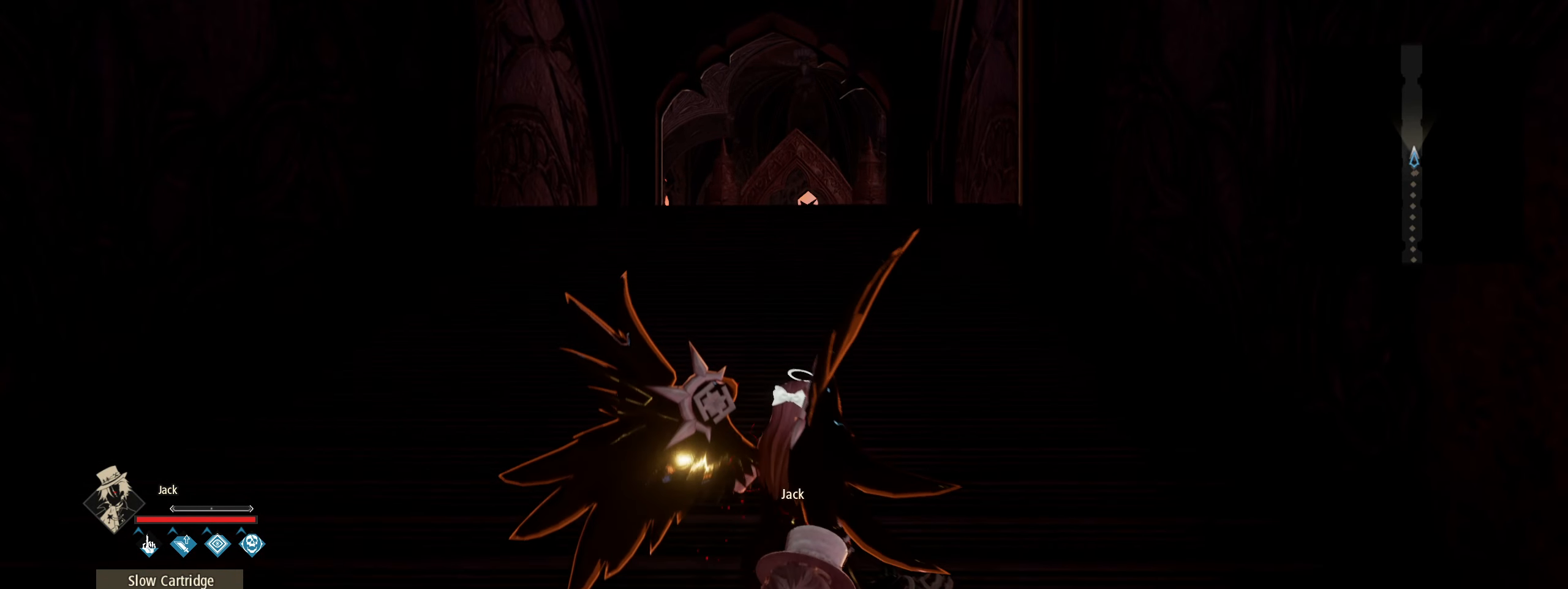
{"keys": ["w"], "mouse": [], "events": []}
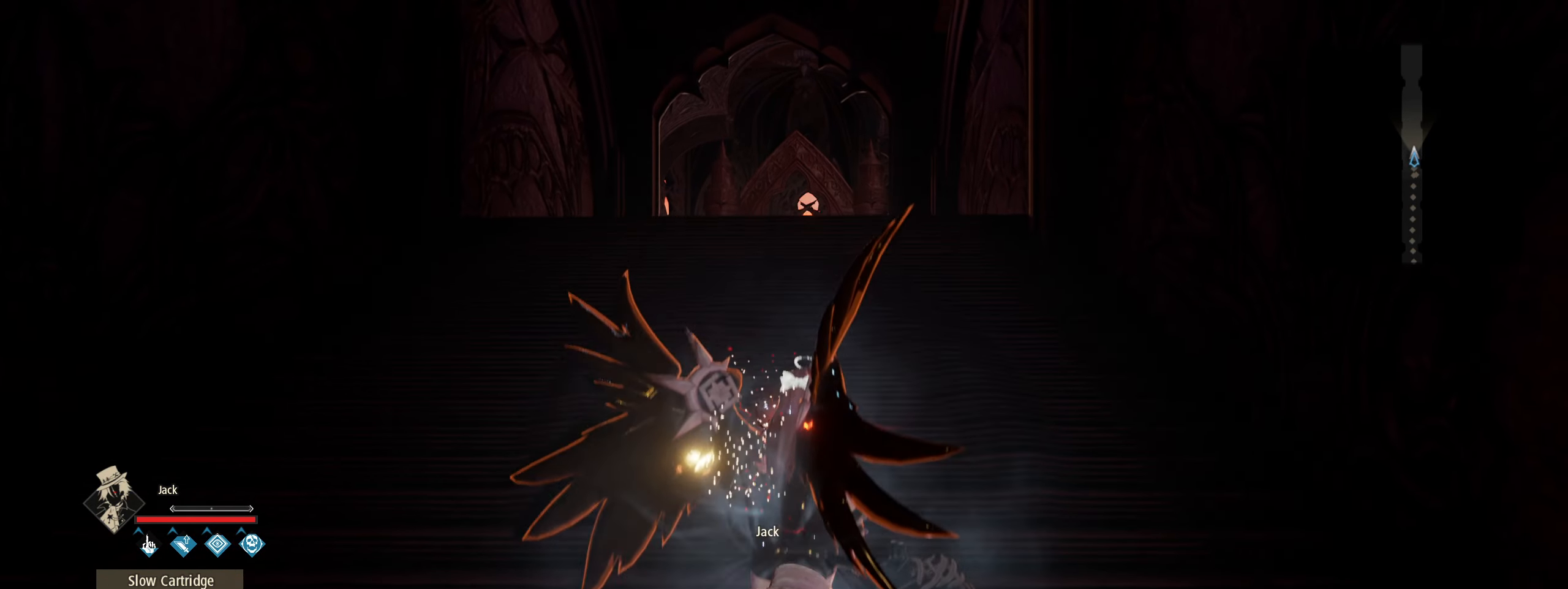
{"keys": ["w"], "mouse": [], "events": []}
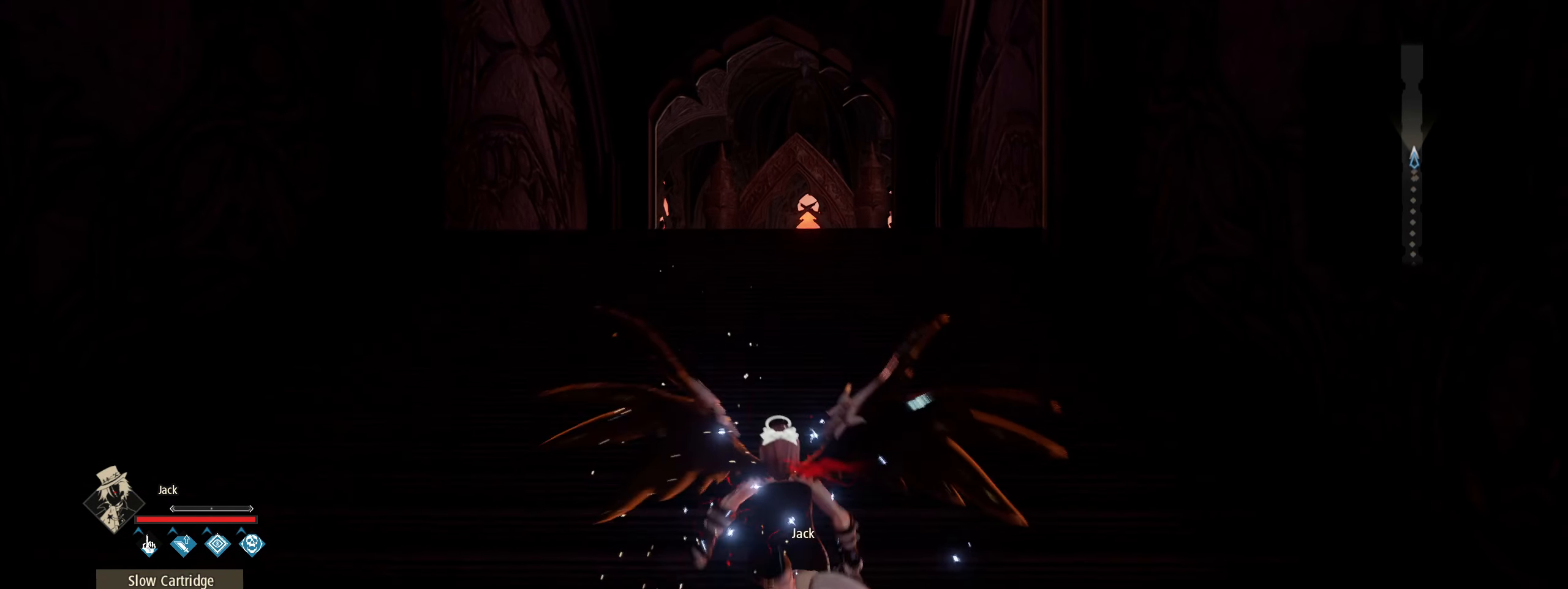
{"keys": ["w"], "mouse": [], "events": [[83, "1", "down"], [217, "1", "up"]]}
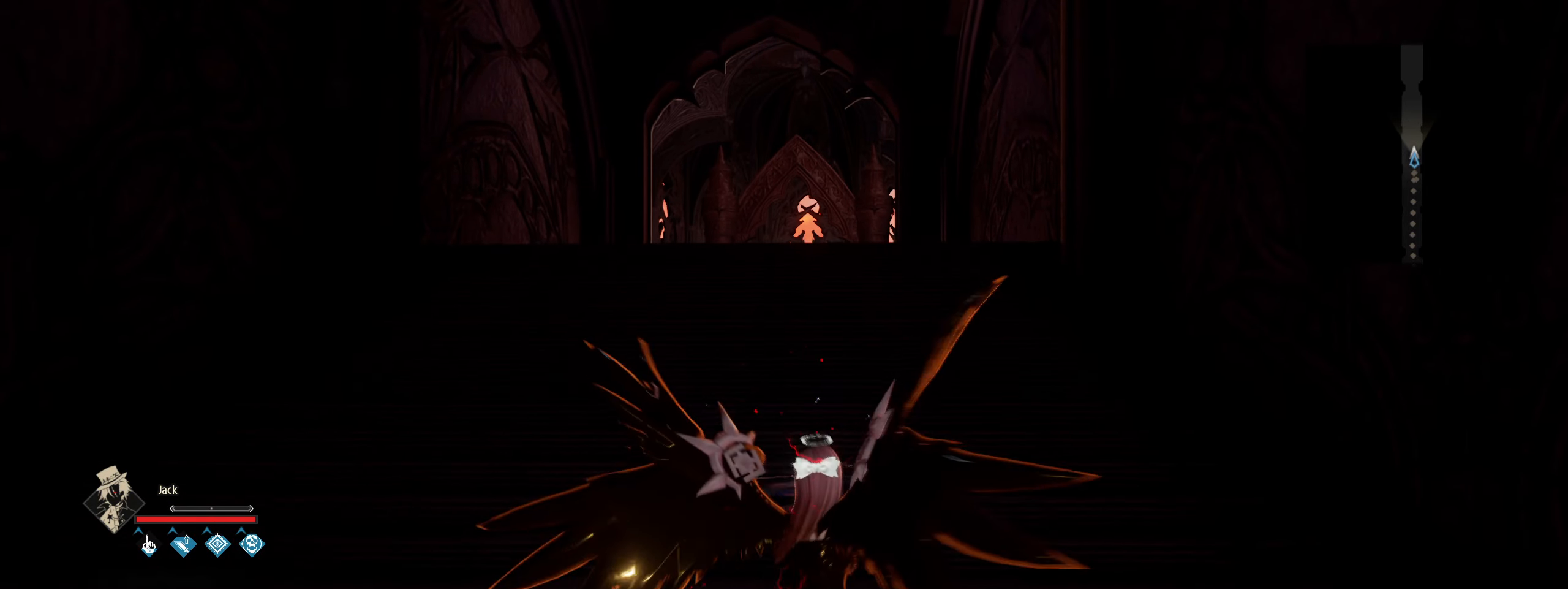
{"keys": ["space", "w"], "mouse": [], "events": [[483, "space", "down"]]}
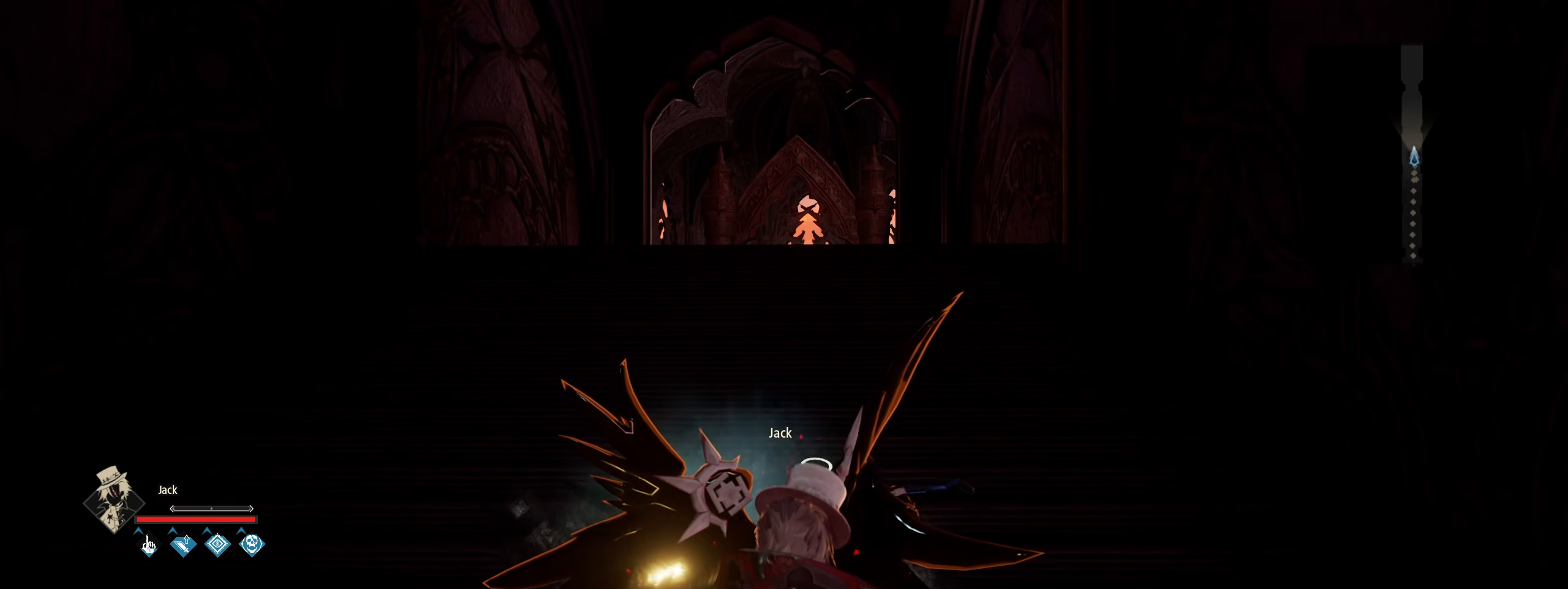
{"keys": ["space", "w"], "mouse": [], "events": [[67, "space", "up"], [450, "space", "down"]]}
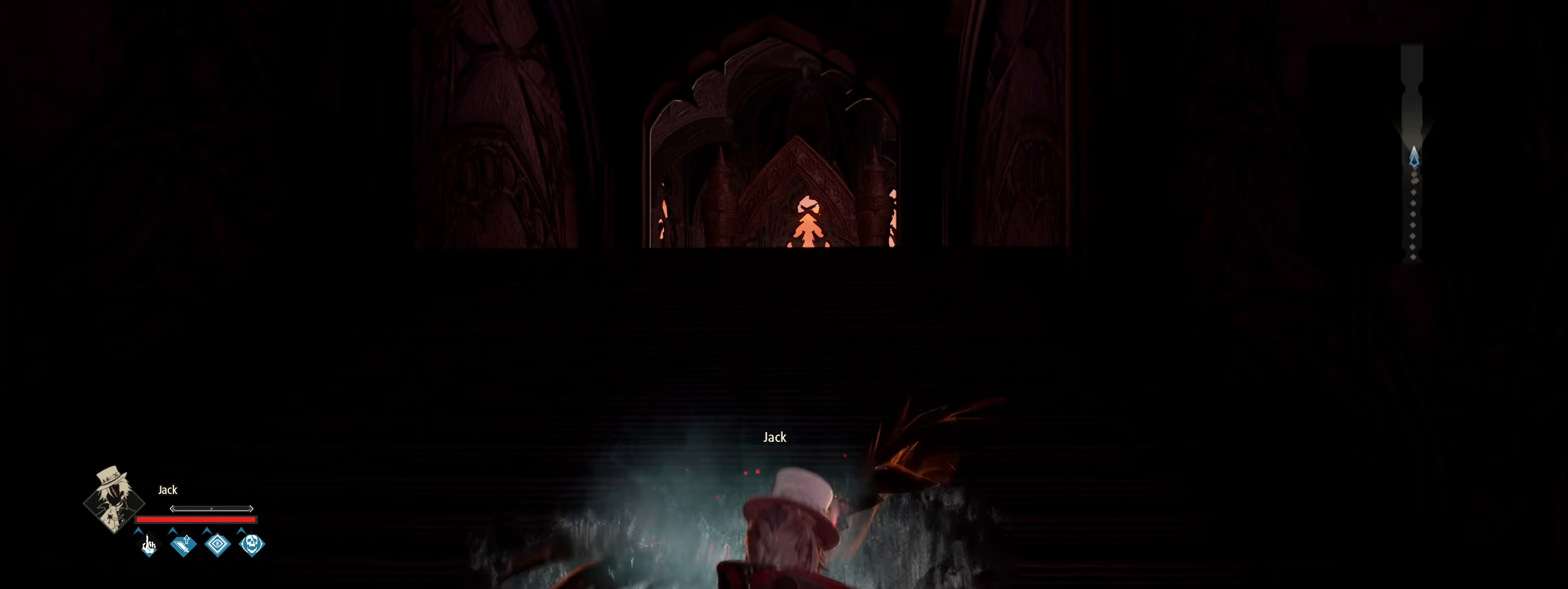
{"keys": ["w"], "mouse": [], "events": [[84, "space", "up"], [317, "space", "down"], [450, "space", "up"]]}
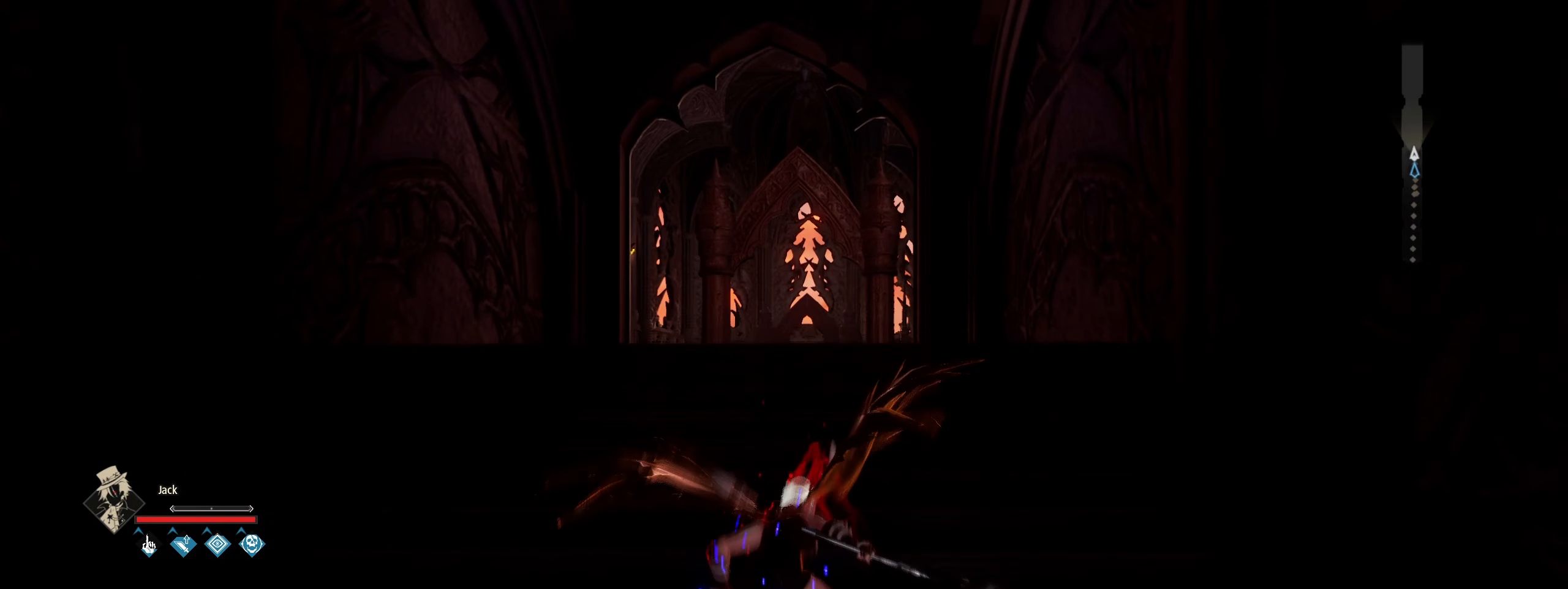
{"keys": ["w"], "mouse": [], "events": [[100, "space", "down"], [234, "space", "up"], [334, "space", "down"], [434, "space", "up"]]}
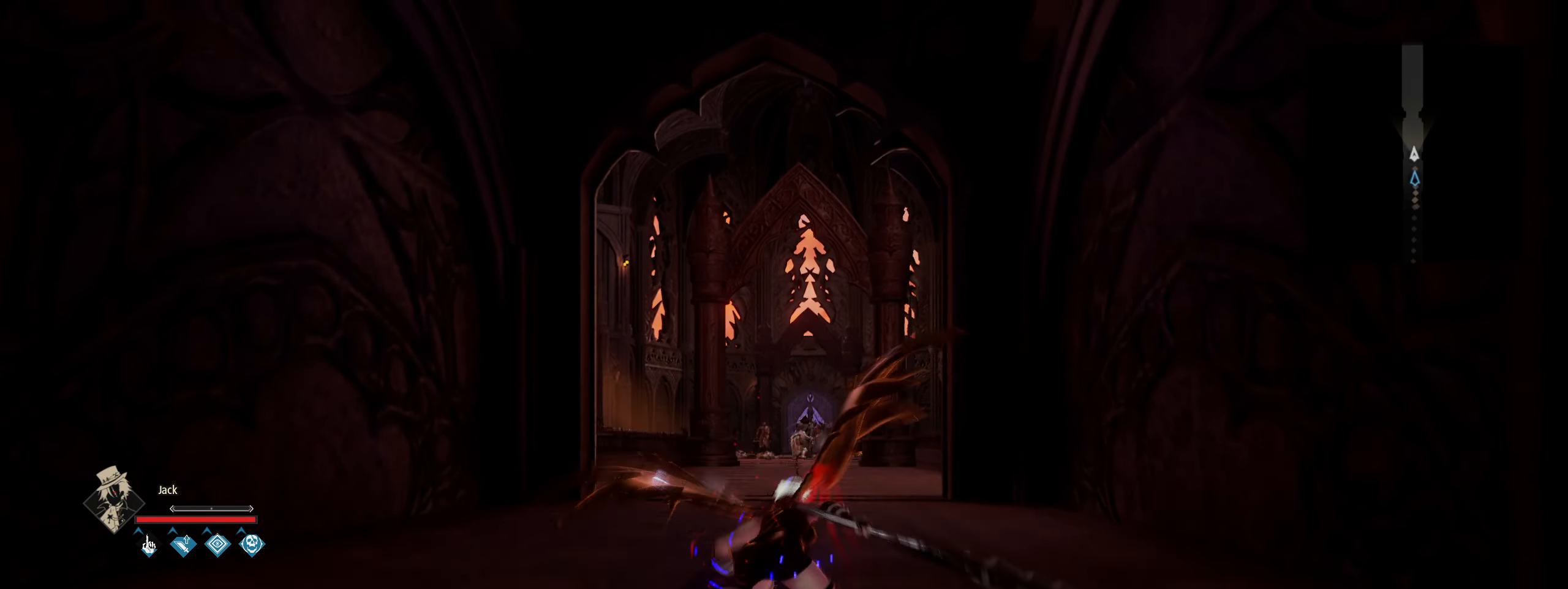
{"keys": ["w"], "mouse": [], "events": [[67, "space", "down"], [167, "space", "up"], [300, "space", "down"], [400, "space", "up"]]}